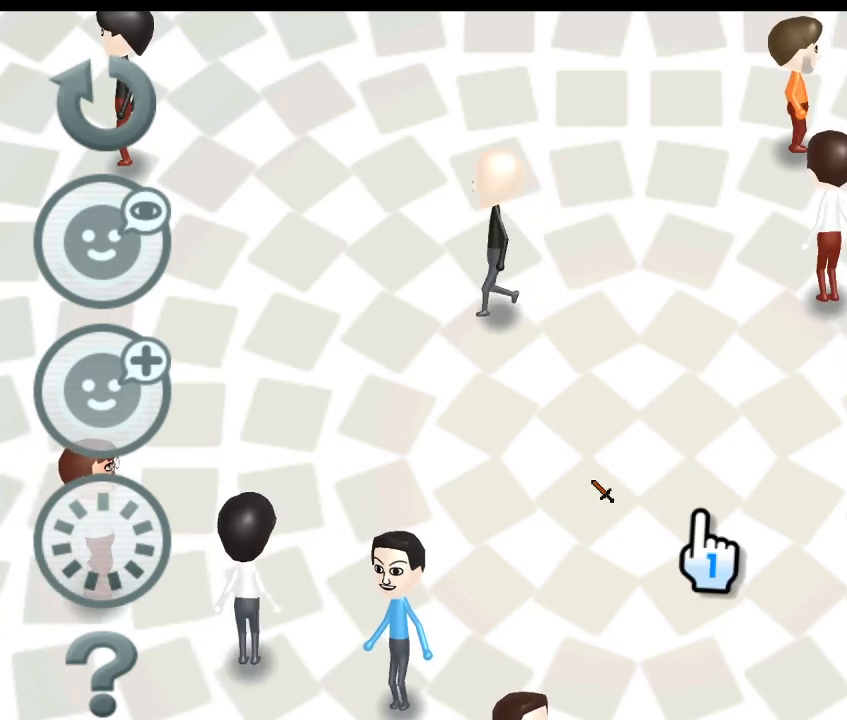
Gameplay with a controller (Xbox layout); each line is a JSON object with the inputs held at the frame after it. "events" lists button and stick changes between this image and that frame as [ms after this image, input, new state], when the widget could be followed in between.
{"buttons": [], "left_stick": "up", "right_stick": "center", "events": [[100, "left_stick", "up-right"], [300, "left_stick", "center"], [367, "left_stick", "up"]]}
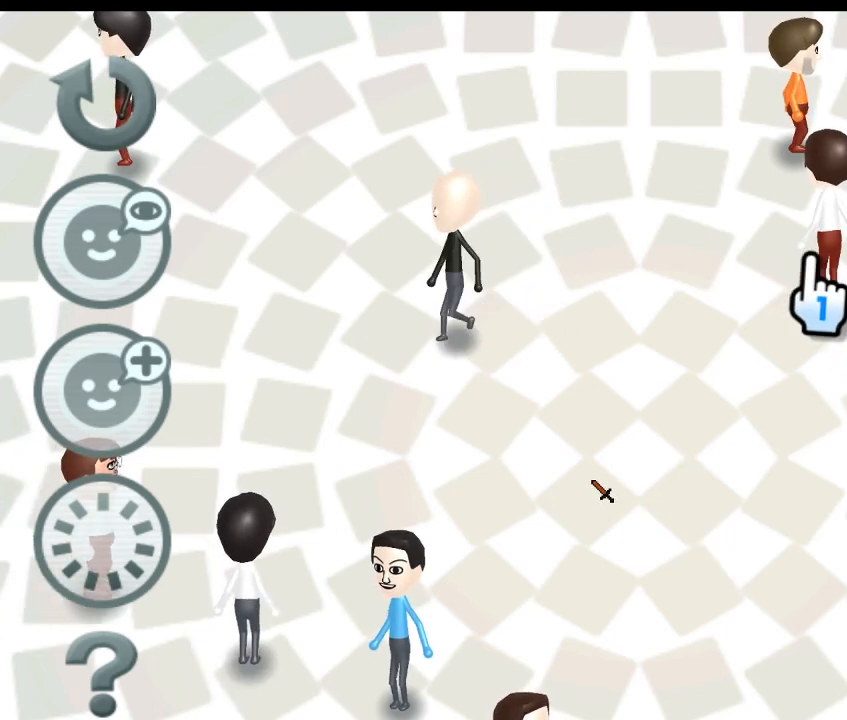
{"buttons": [], "left_stick": "center", "right_stick": "center", "events": [[33, "left_stick", "center"]]}
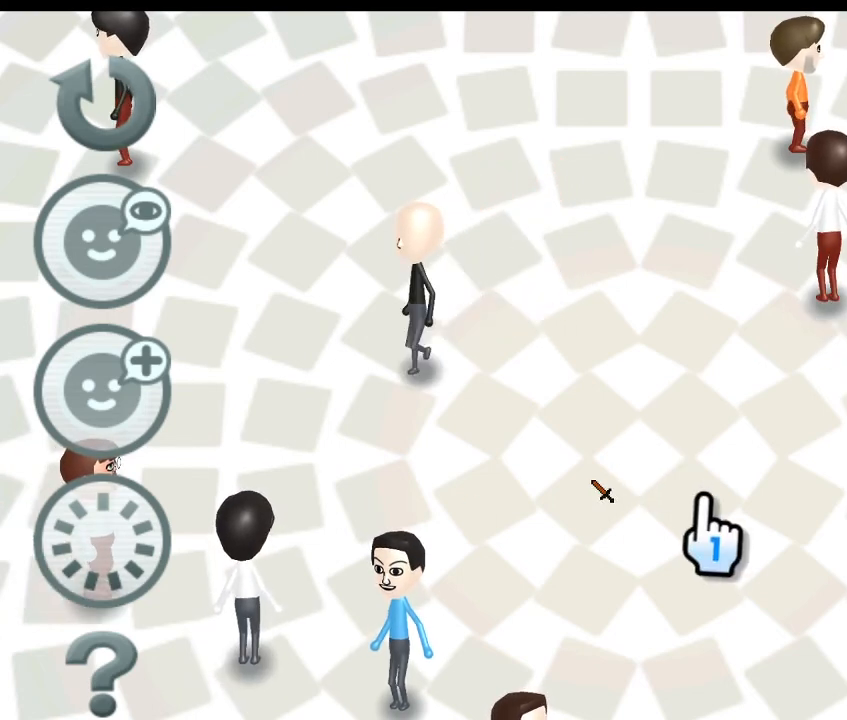
{"buttons": [], "left_stick": "center", "right_stick": "center", "events": []}
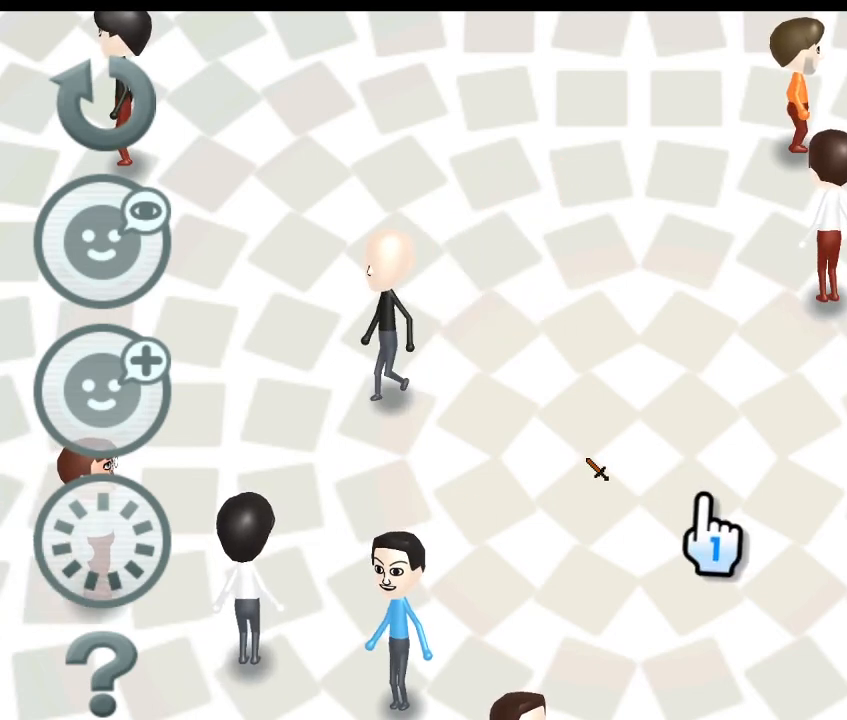
{"buttons": [], "left_stick": "center", "right_stick": "center", "events": []}
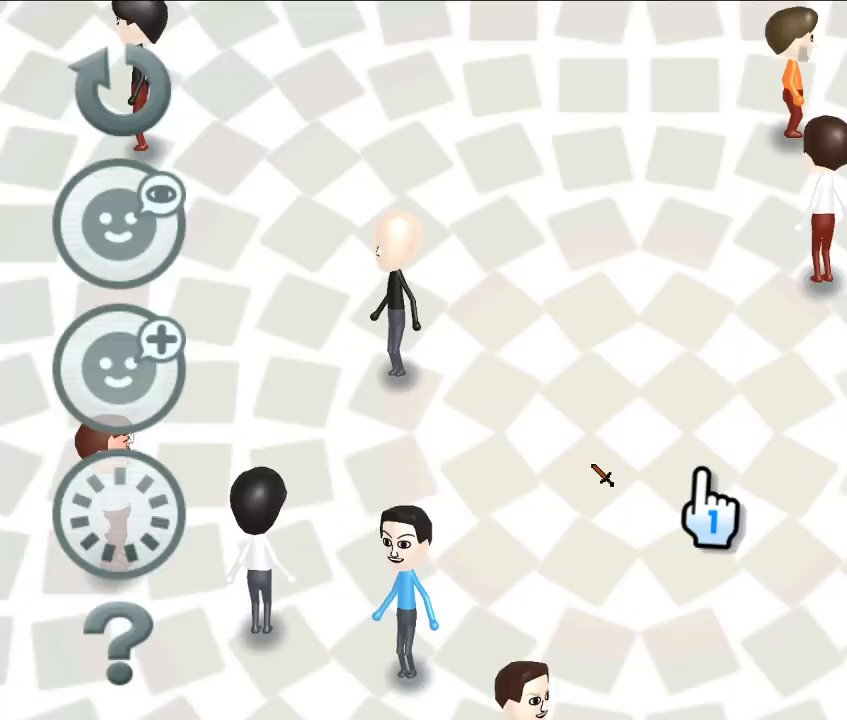
{"buttons": [], "left_stick": "center", "right_stick": "center", "events": []}
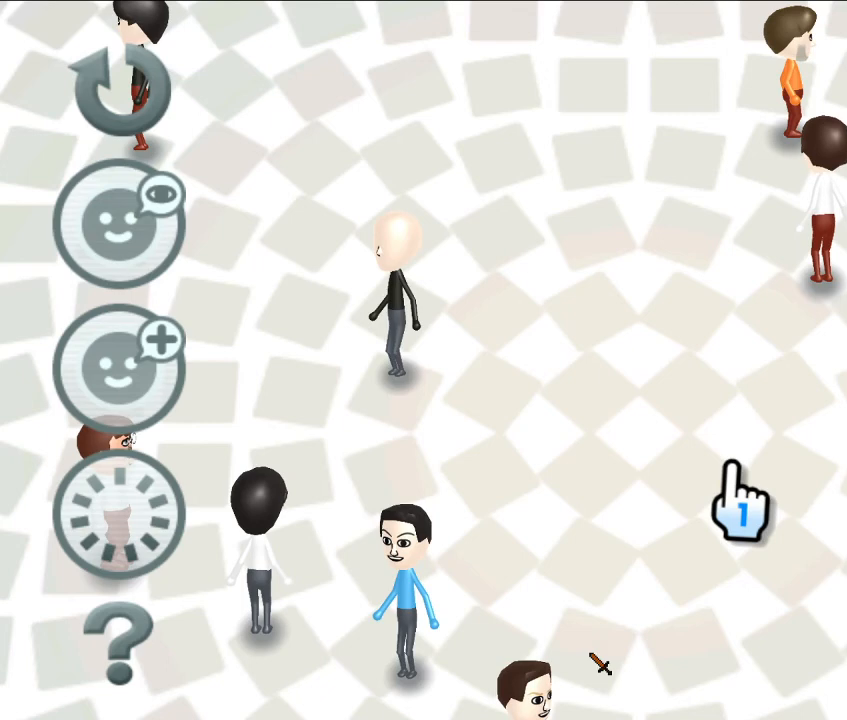
{"buttons": [], "left_stick": "center", "right_stick": "center", "events": []}
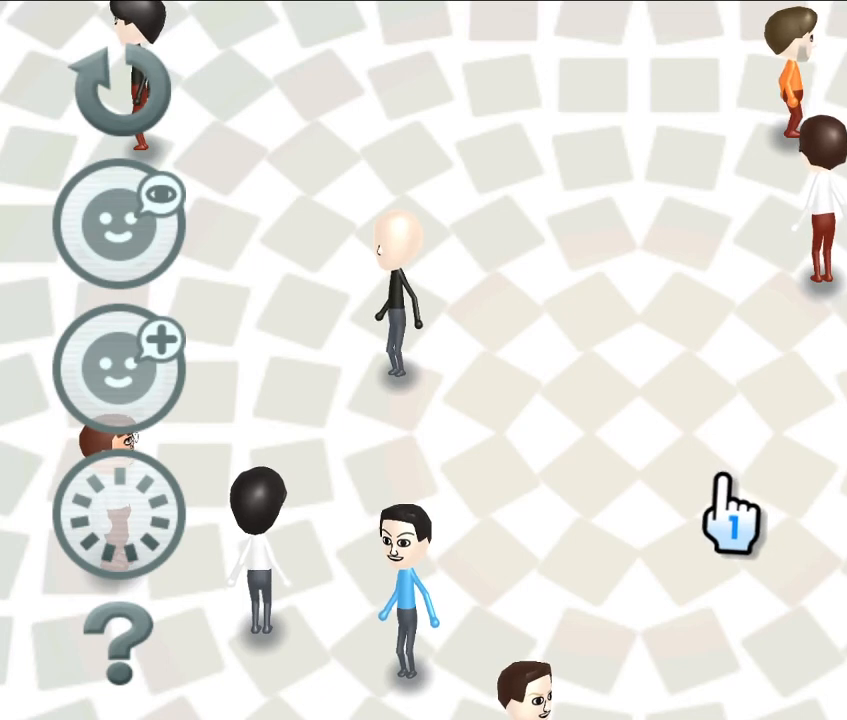
{"buttons": [], "left_stick": "center", "right_stick": "center", "events": []}
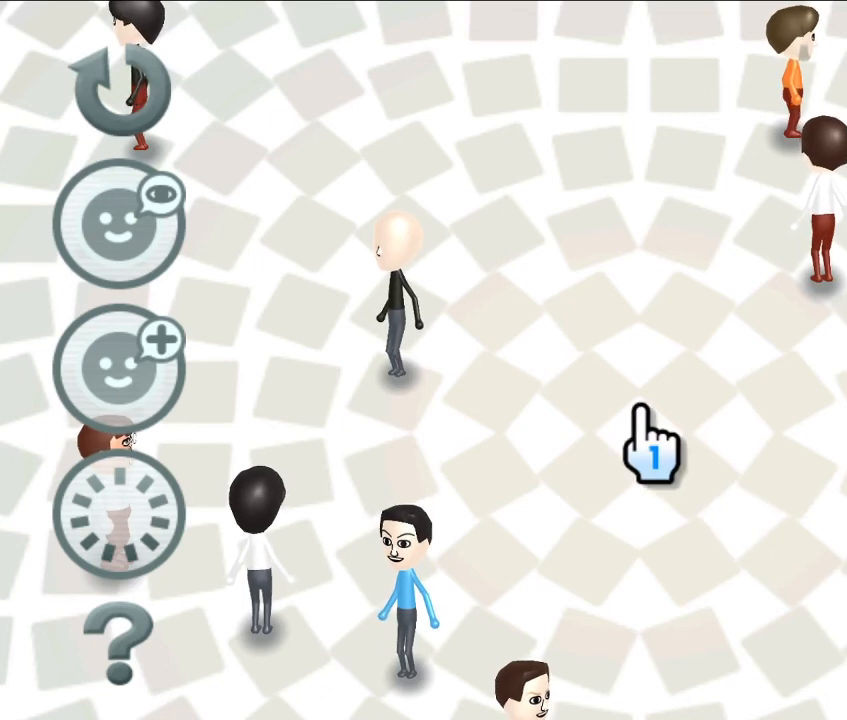
{"buttons": [], "left_stick": "up-left", "right_stick": "center", "events": [[167, "left_stick", "down-left"], [300, "left_stick", "left"], [400, "left_stick", "up-left"]]}
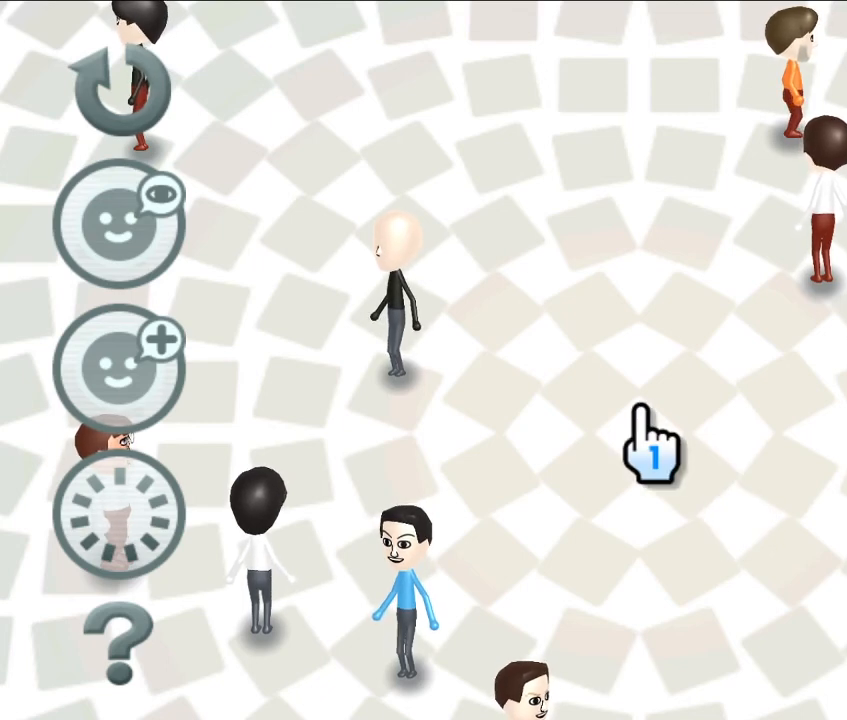
{"buttons": [], "left_stick": "left", "right_stick": "center", "events": [[33, "left_stick", "up"], [133, "left_stick", "up-right"], [267, "left_stick", "center"], [333, "left_stick", "down-left"], [433, "left_stick", "left"]]}
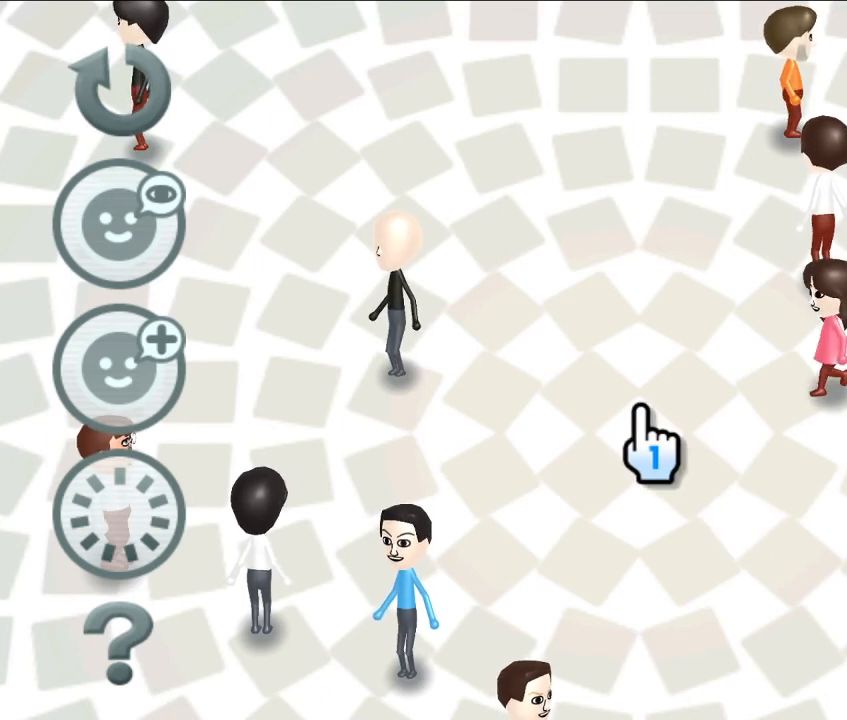
{"buttons": [], "left_stick": "center", "right_stick": "center", "events": [[100, "left_stick", "center"]]}
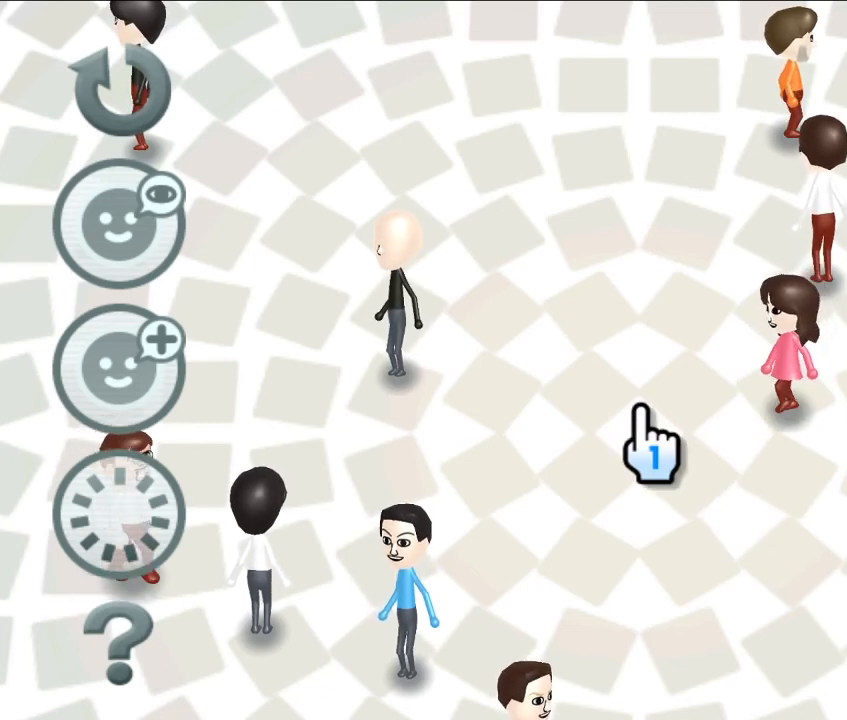
{"buttons": [], "left_stick": "center", "right_stick": "center", "events": []}
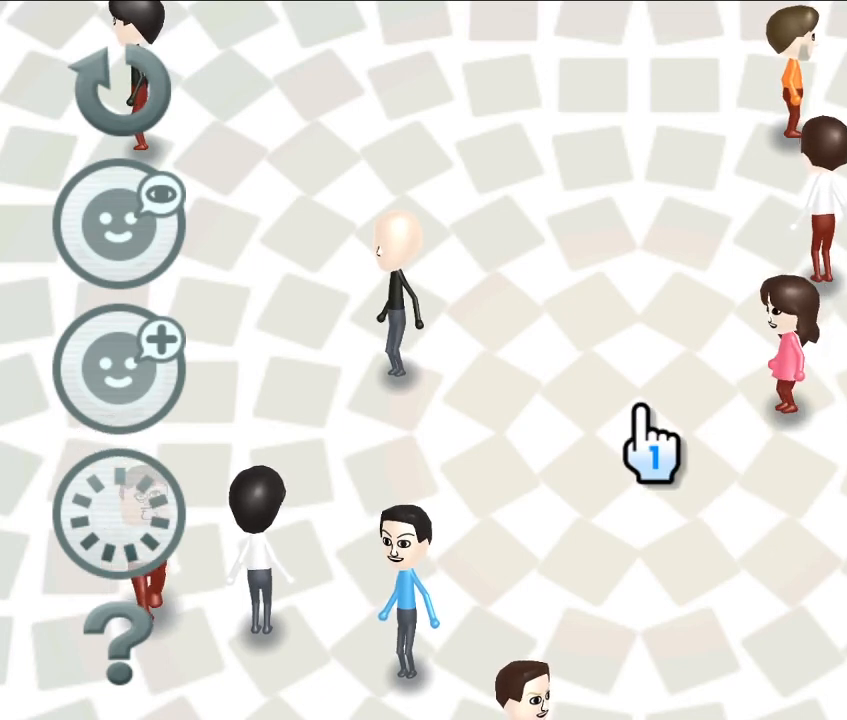
{"buttons": [], "left_stick": "center", "right_stick": "center", "events": []}
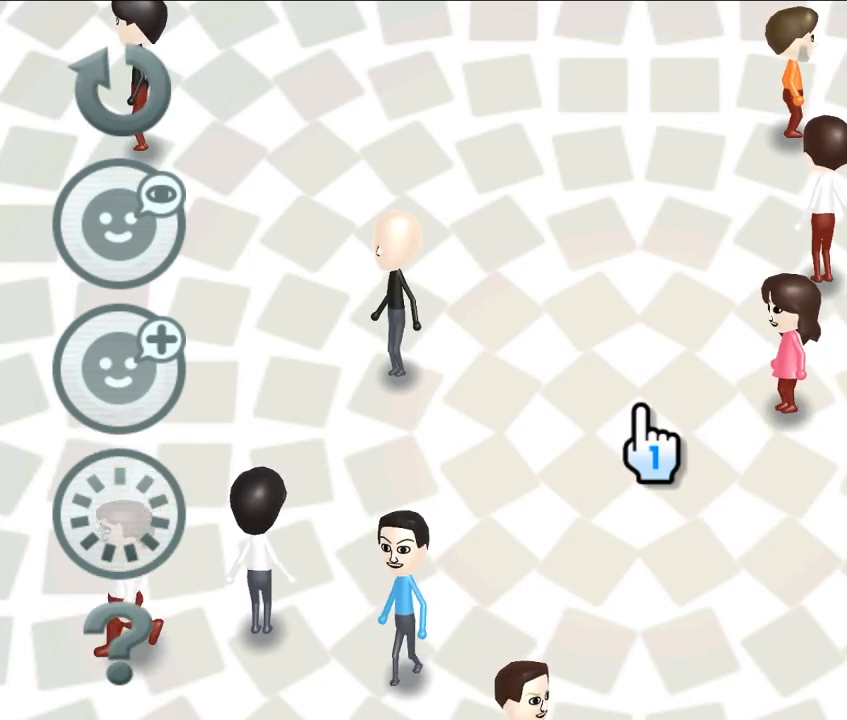
{"buttons": [], "left_stick": "center", "right_stick": "center", "events": []}
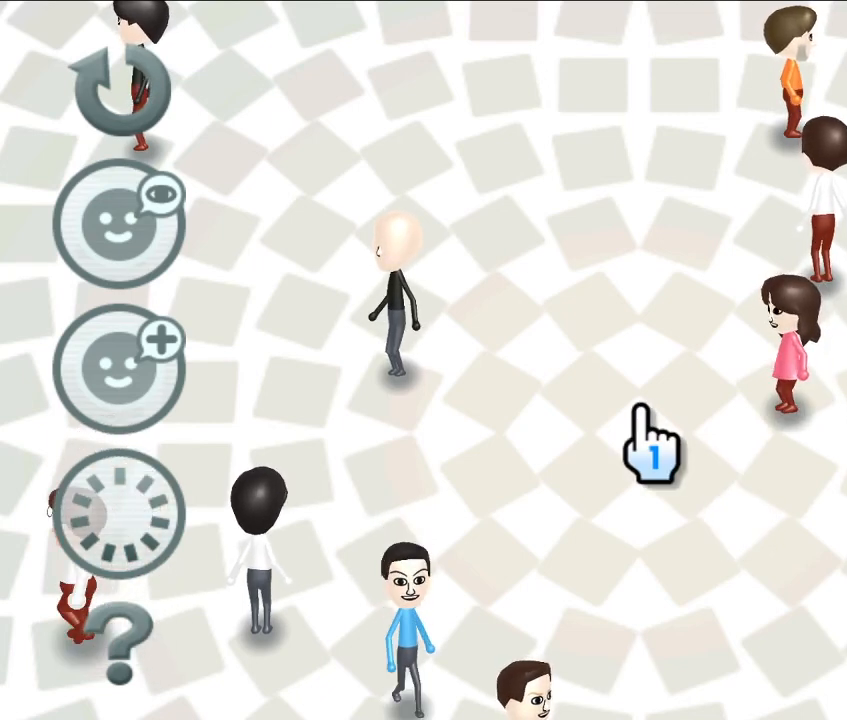
{"buttons": [], "left_stick": "center", "right_stick": "center", "events": []}